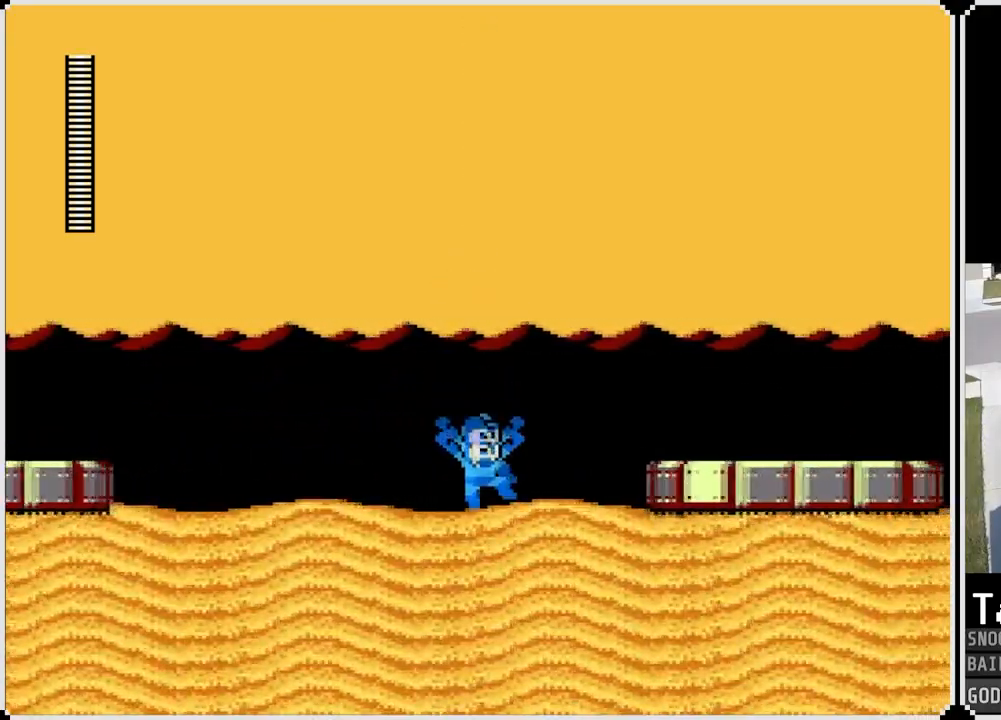
Gameplay with a controller (PlayStation layout); each line is a JSON object with the inputs held at the frame after it. "events" lists button and stick changes between this image and that frame as [ms after this image, input, new state], when the widget could be followed in between.
{"buttons": ["DPAD_RIGHT"], "left_stick": "center", "right_stick": "center", "events": [[451, "CROSS", "up"]]}
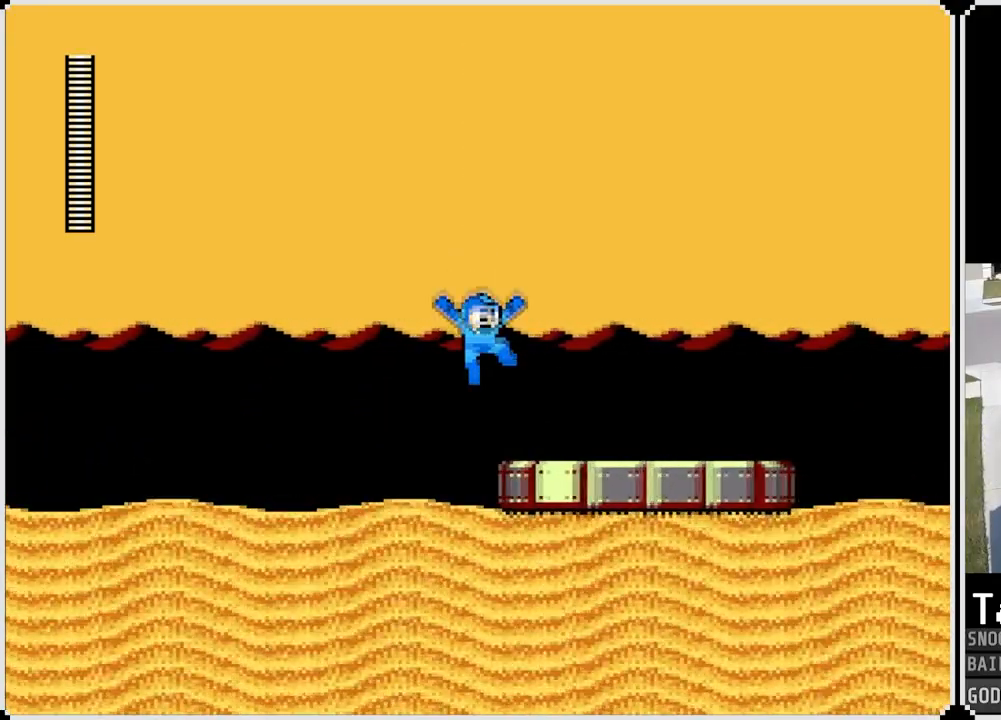
{"buttons": ["DPAD_RIGHT"], "left_stick": "center", "right_stick": "center", "events": [[133, "SQUARE", "down"], [250, "SQUARE", "up"]]}
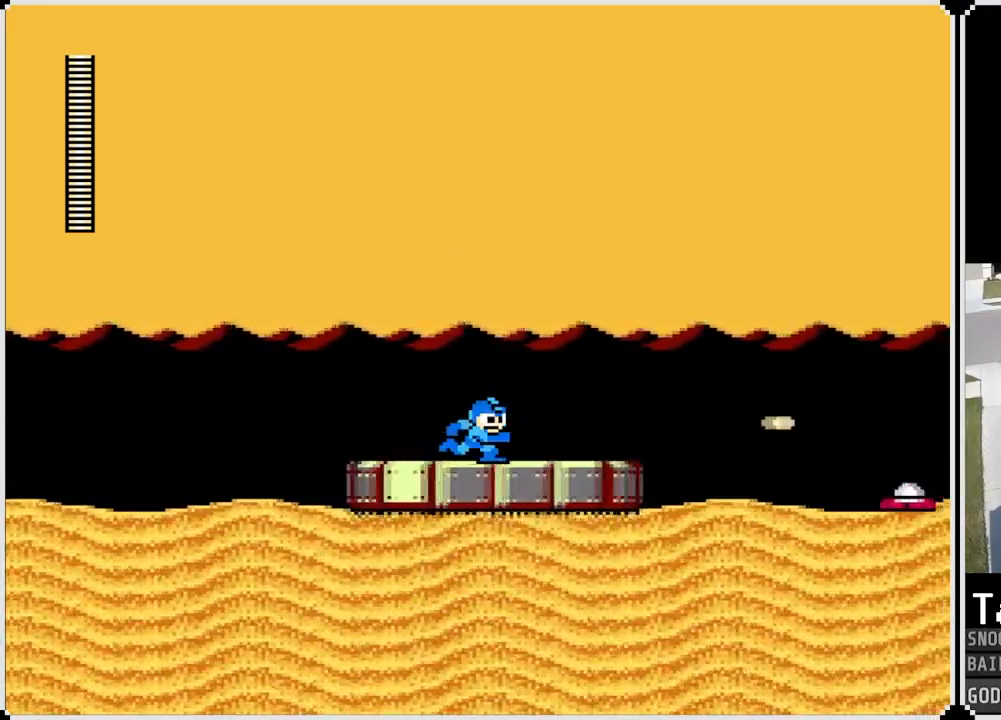
{"buttons": ["DPAD_RIGHT"], "left_stick": "center", "right_stick": "center", "events": [[300, "CROSS", "down"], [434, "CROSS", "up"]]}
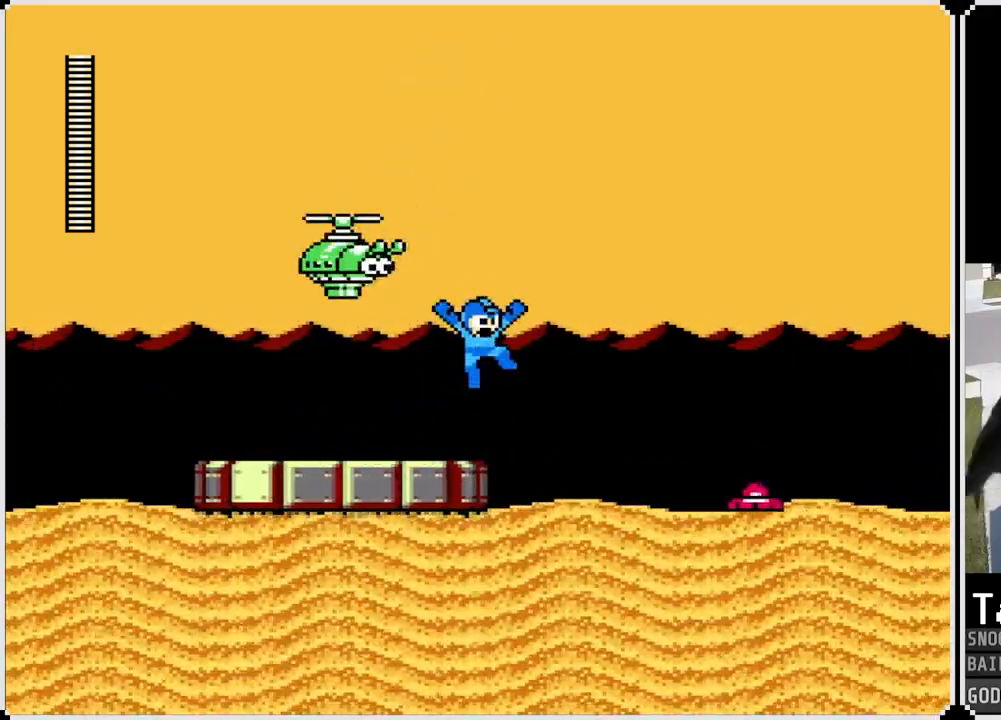
{"buttons": ["CROSS", "DPAD_RIGHT"], "left_stick": "center", "right_stick": "center", "events": [[383, "CROSS", "down"]]}
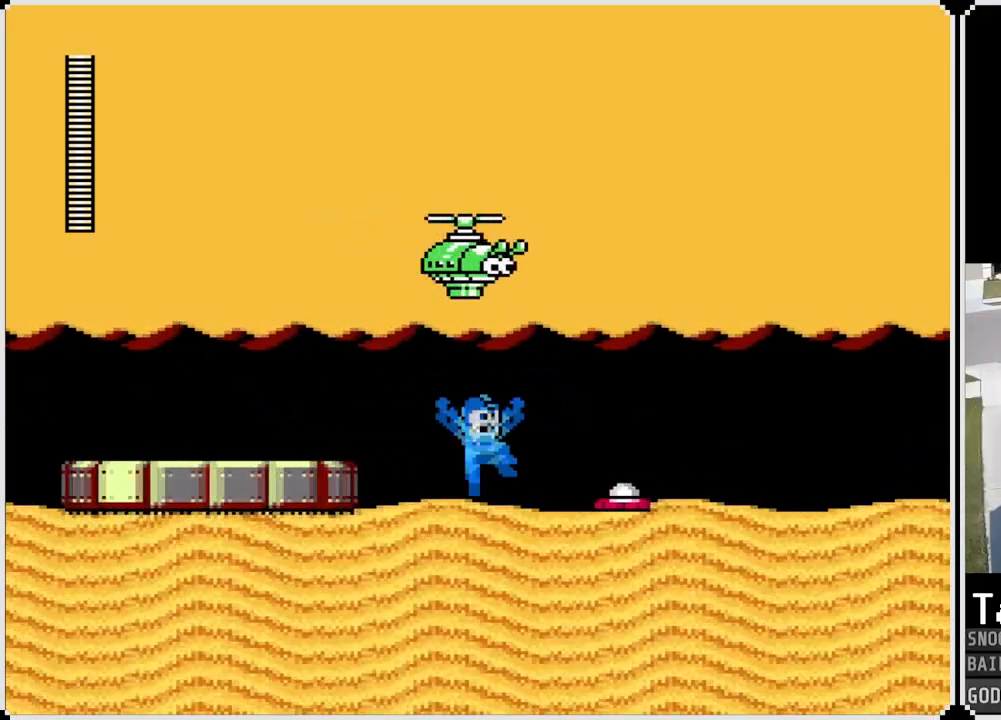
{"buttons": ["DPAD_LEFT"], "left_stick": "center", "right_stick": "center", "events": [[167, "DPAD_LEFT", "down"], [184, "DPAD_RIGHT", "up"], [200, "CROSS", "up"]]}
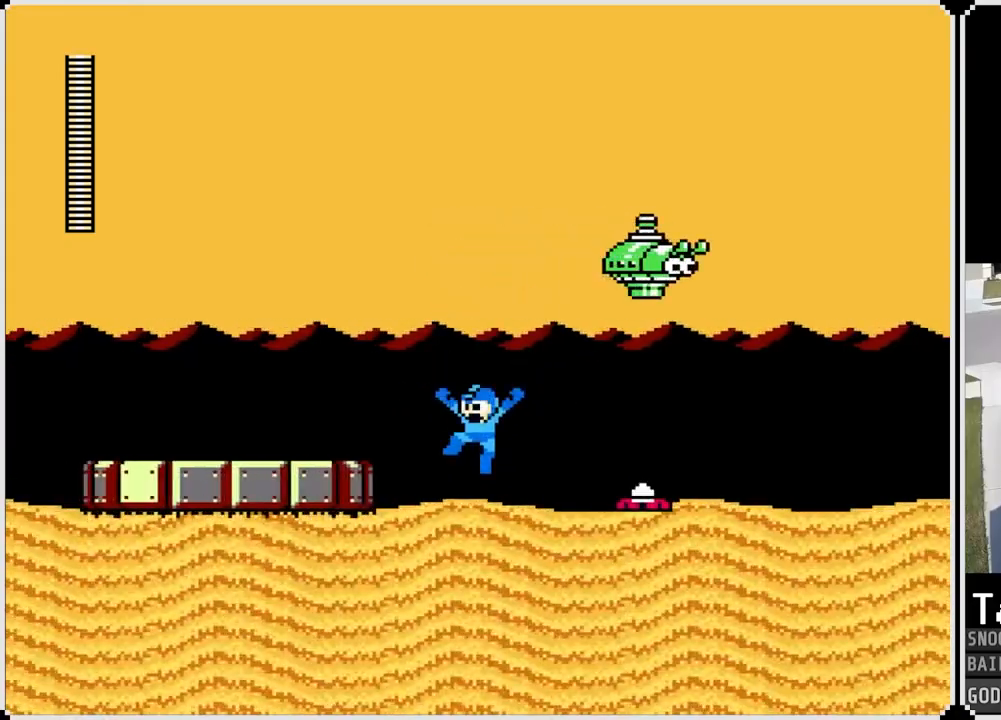
{"buttons": ["DPAD_LEFT"], "left_stick": "center", "right_stick": "center", "events": [[66, "CROSS", "down"], [333, "CROSS", "up"]]}
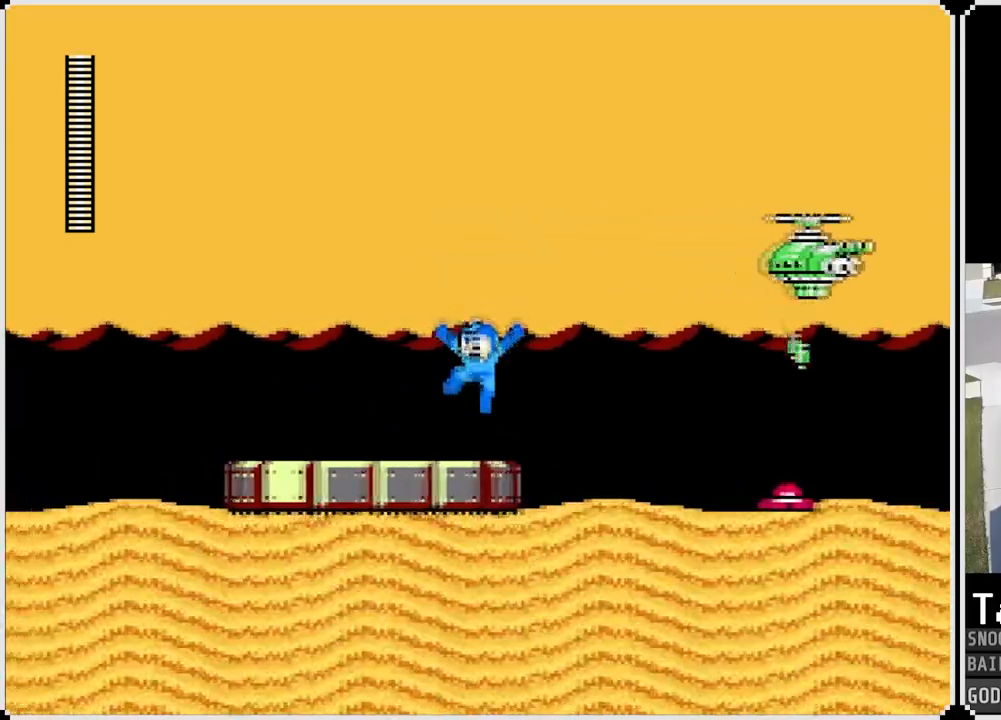
{"buttons": [], "left_stick": "center", "right_stick": "center", "events": [[84, "DPAD_RIGHT", "down"], [100, "DPAD_LEFT", "up"], [200, "CROSS", "down"], [284, "SQUARE", "down"], [384, "CROSS", "up"], [417, "DPAD_RIGHT", "up"], [434, "SQUARE", "up"]]}
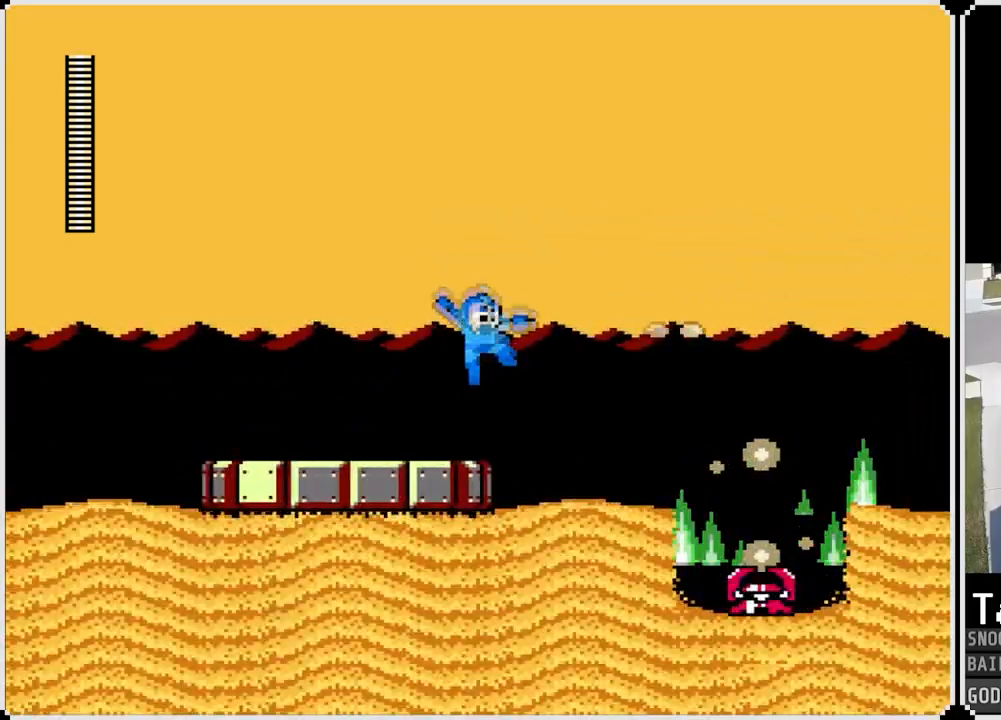
{"buttons": ["DPAD_LEFT"], "left_stick": "center", "right_stick": "center", "events": [[167, "DPAD_RIGHT", "down"], [217, "CROSS", "down"], [400, "CROSS", "up"], [450, "DPAD_RIGHT", "up"], [484, "DPAD_LEFT", "down"]]}
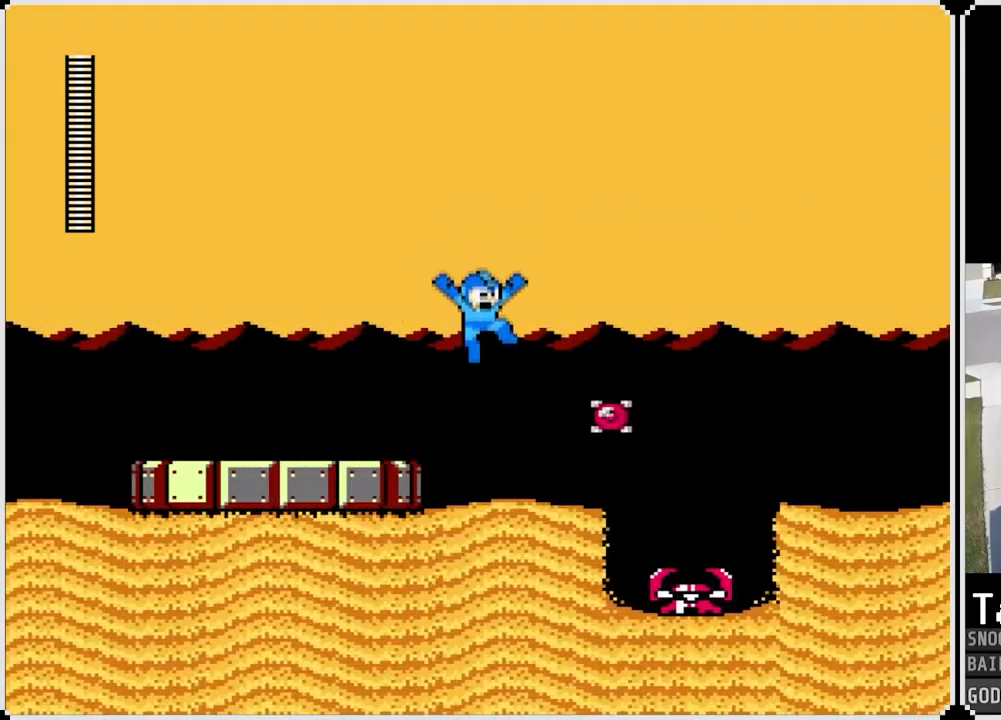
{"buttons": ["CROSS", "DPAD_RIGHT"], "left_stick": "center", "right_stick": "center", "events": [[300, "CROSS", "down"], [317, "DPAD_LEFT", "up"], [384, "DPAD_RIGHT", "down"]]}
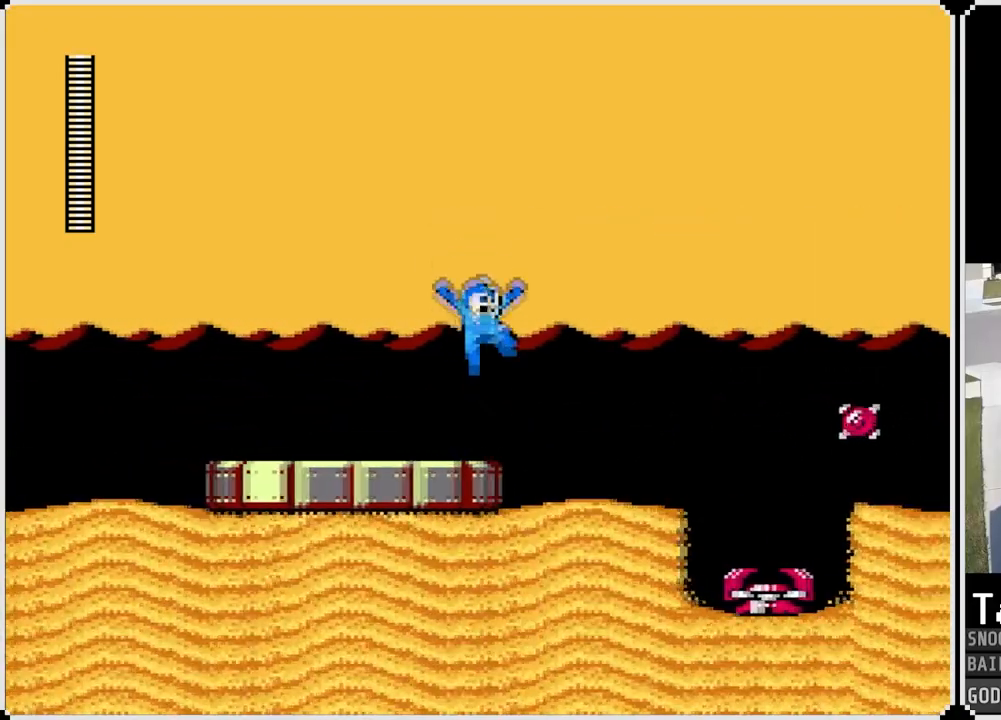
{"buttons": [], "left_stick": "center", "right_stick": "center", "events": [[150, "CROSS", "up"], [150, "DPAD_RIGHT", "up"], [200, "DPAD_LEFT", "down"], [417, "DPAD_LEFT", "up"]]}
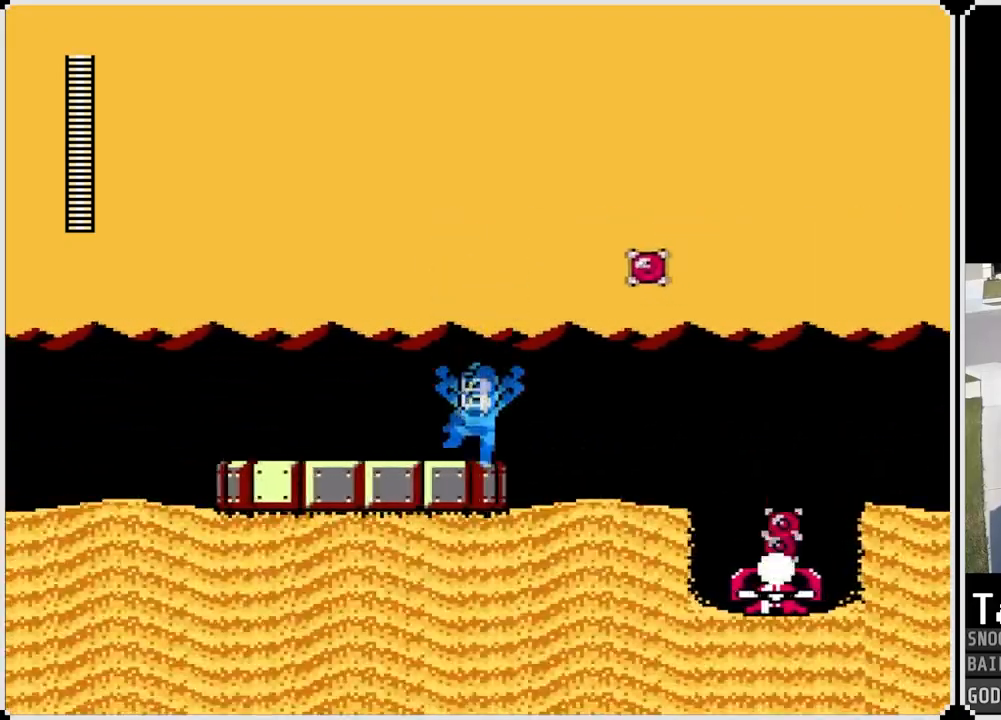
{"buttons": ["CROSS", "DPAD_RIGHT"], "left_stick": "center", "right_stick": "center", "events": [[50, "DPAD_LEFT", "down"], [67, "CROSS", "down"], [234, "DPAD_LEFT", "up"], [250, "DPAD_RIGHT", "down"]]}
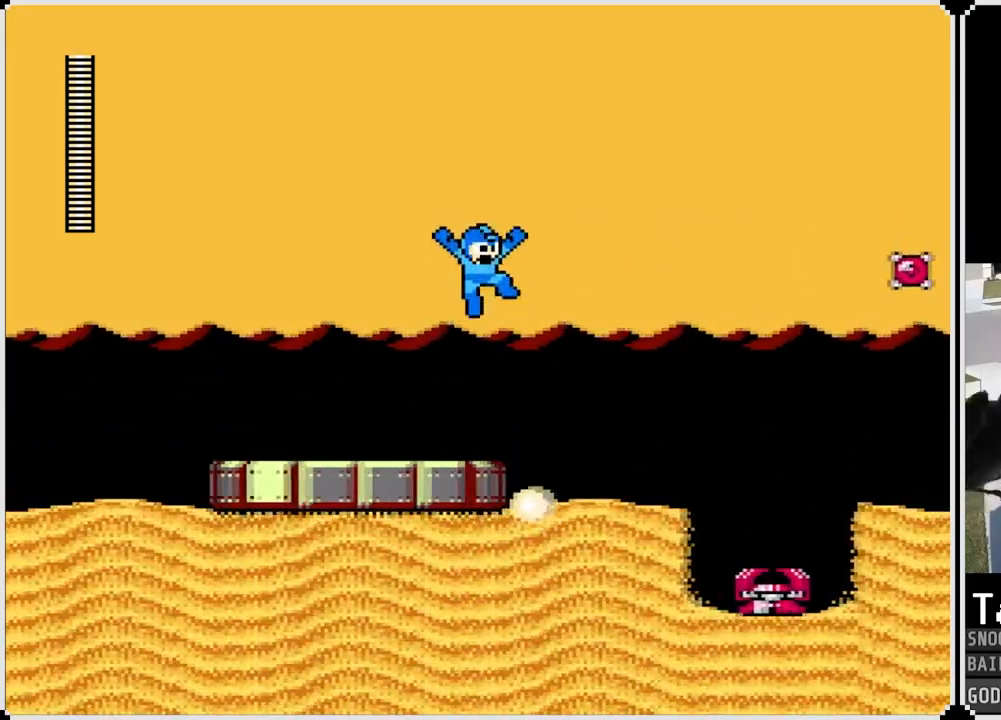
{"buttons": ["DPAD_RIGHT"], "left_stick": "center", "right_stick": "center", "events": [[100, "CROSS", "up"], [350, "CROSS", "down"], [434, "CROSS", "up"]]}
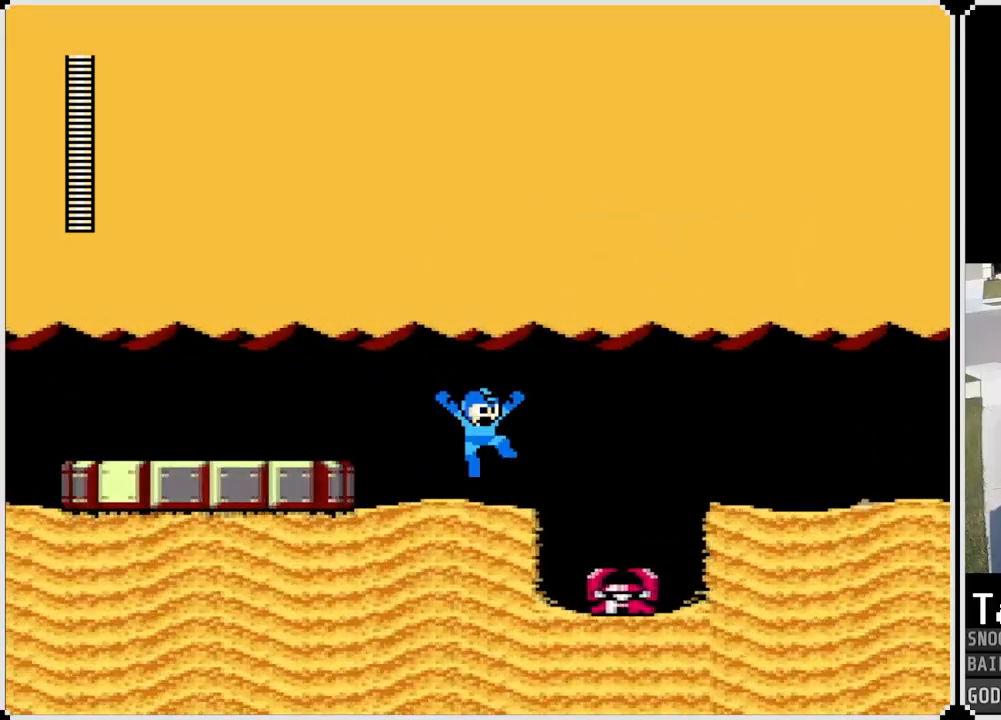
{"buttons": ["CROSS", "DPAD_RIGHT"], "left_stick": "center", "right_stick": "center", "events": [[16, "DPAD_RIGHT", "up"], [83, "DPAD_RIGHT", "down"], [166, "CROSS", "down"]]}
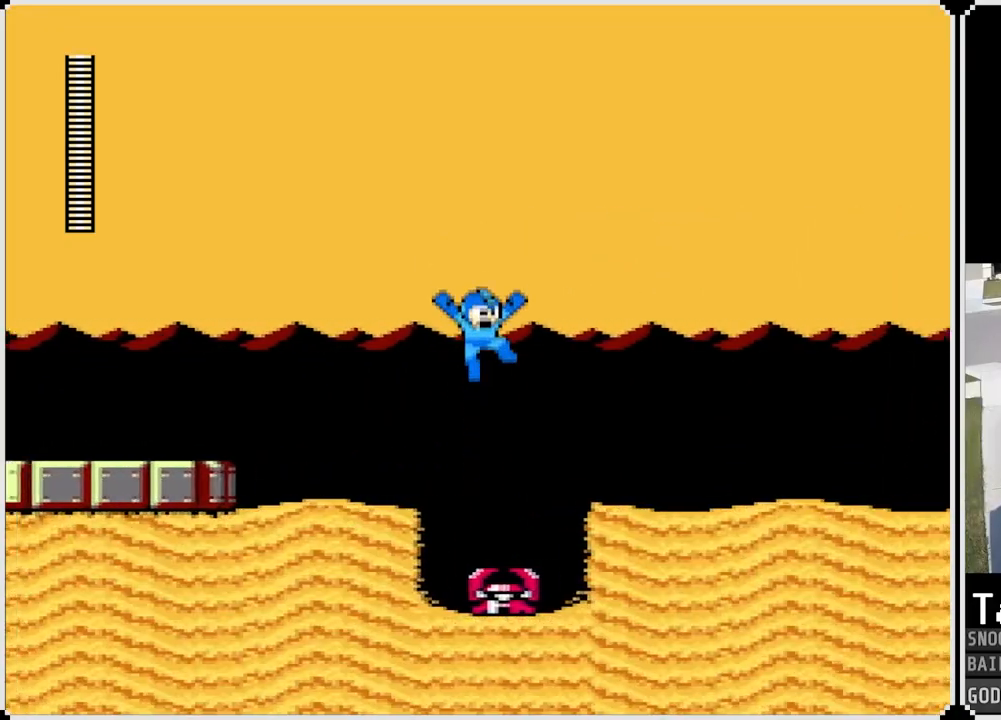
{"buttons": ["CROSS", "DPAD_RIGHT"], "left_stick": "center", "right_stick": "center", "events": [[184, "CROSS", "up"], [384, "CROSS", "down"]]}
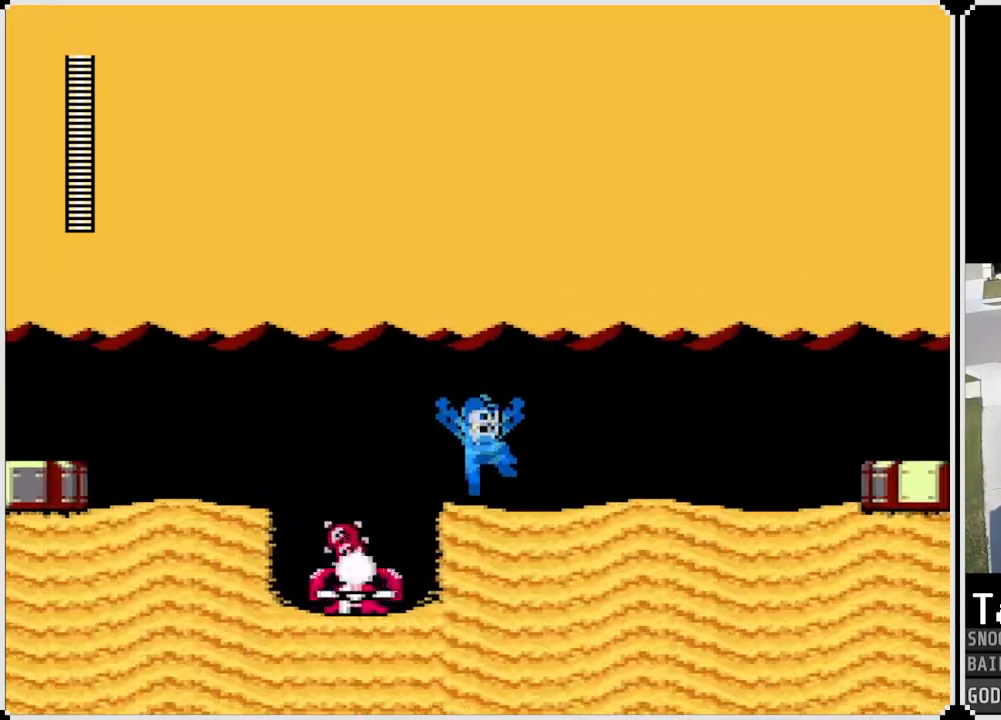
{"buttons": ["DPAD_RIGHT"], "left_stick": "center", "right_stick": "center", "events": [[333, "CROSS", "up"]]}
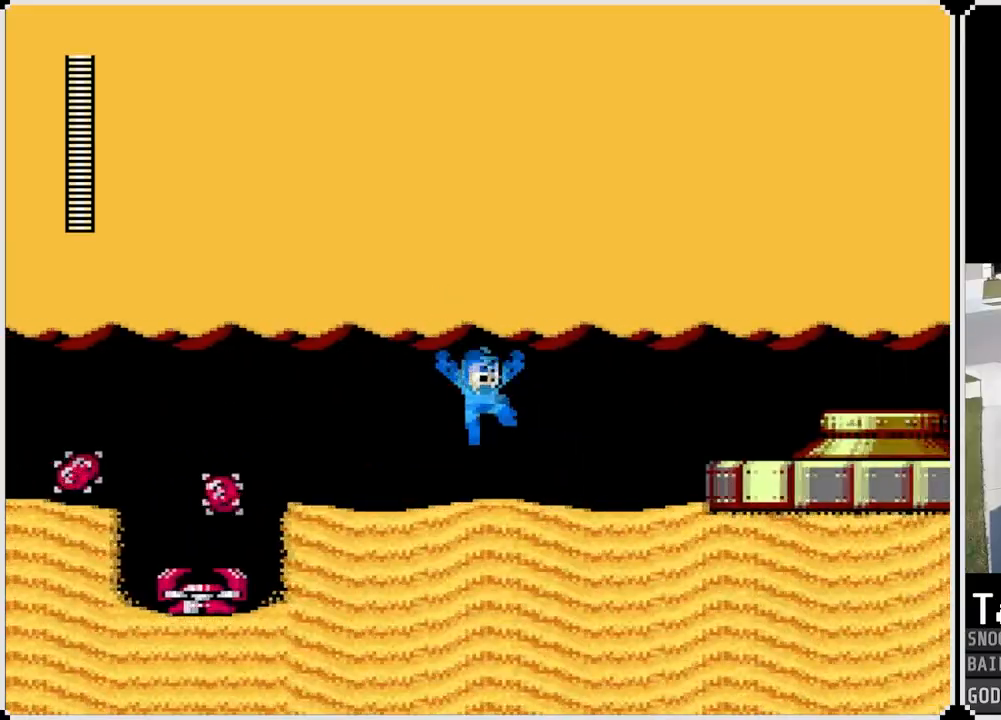
{"buttons": ["CROSS", "DPAD_RIGHT"], "left_stick": "center", "right_stick": "center", "events": [[83, "CROSS", "down"]]}
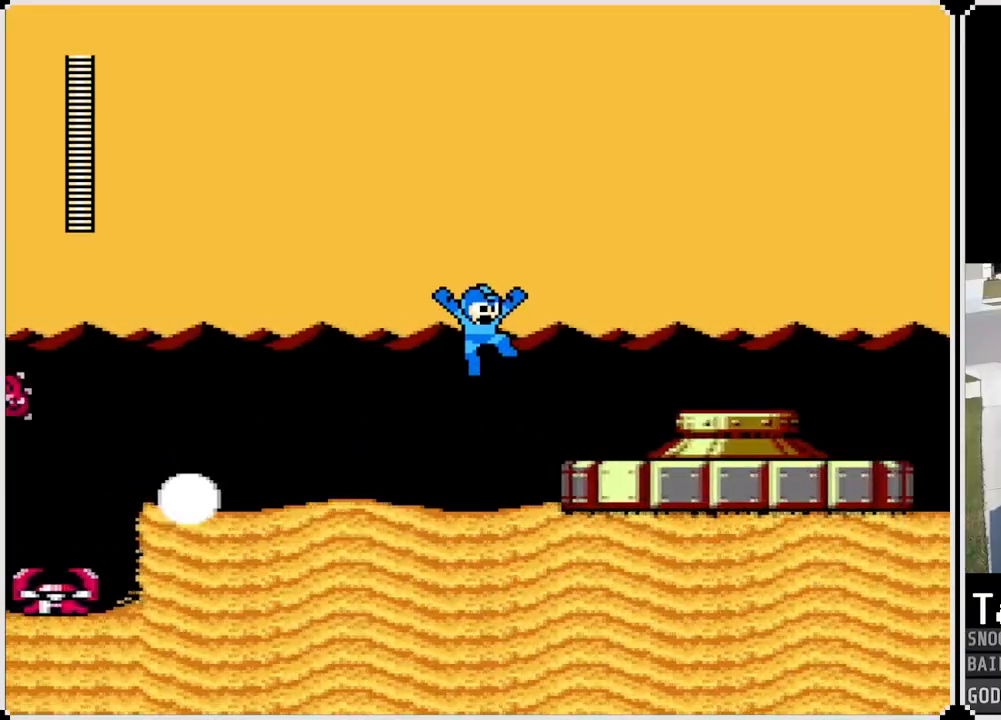
{"buttons": ["DPAD_RIGHT"], "left_stick": "center", "right_stick": "center", "events": [[117, "CROSS", "up"], [301, "CROSS", "down"], [484, "CROSS", "up"]]}
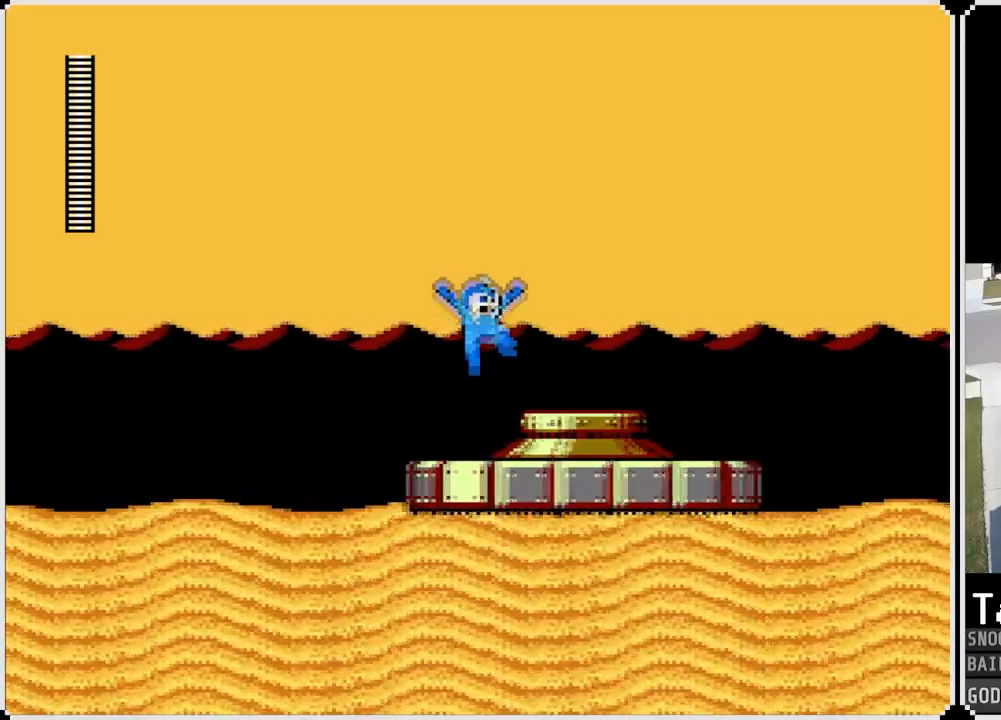
{"buttons": ["DPAD_RIGHT"], "left_stick": "center", "right_stick": "center", "events": [[267, "CROSS", "down"], [367, "CROSS", "up"]]}
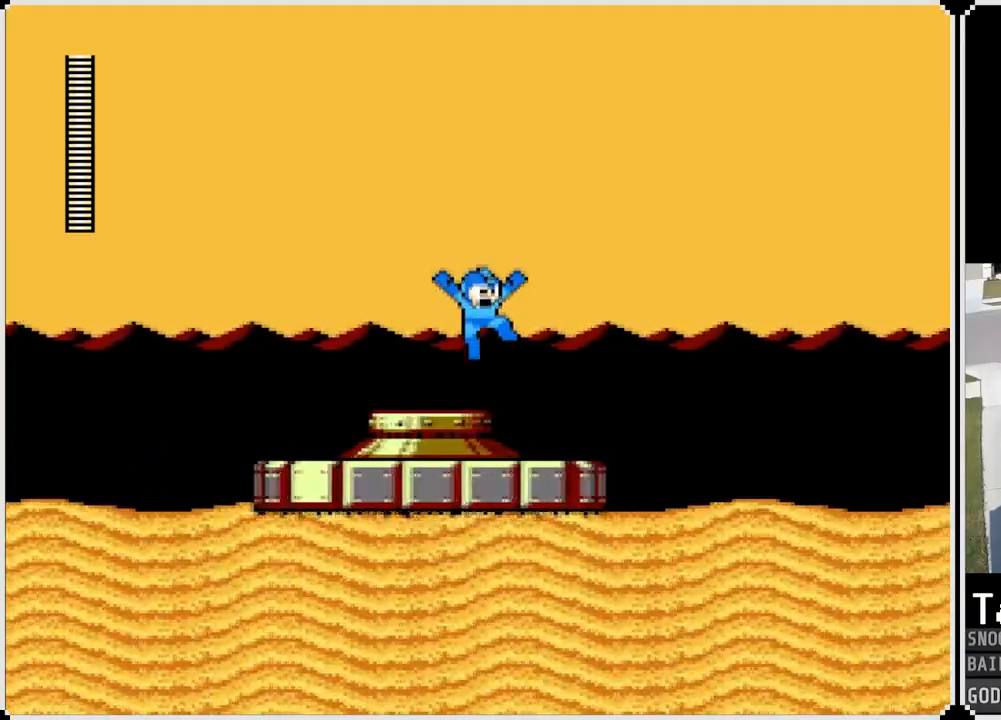
{"buttons": ["DPAD_RIGHT"], "left_stick": "center", "right_stick": "center", "events": [[266, "CROSS", "down"], [383, "CROSS", "up"]]}
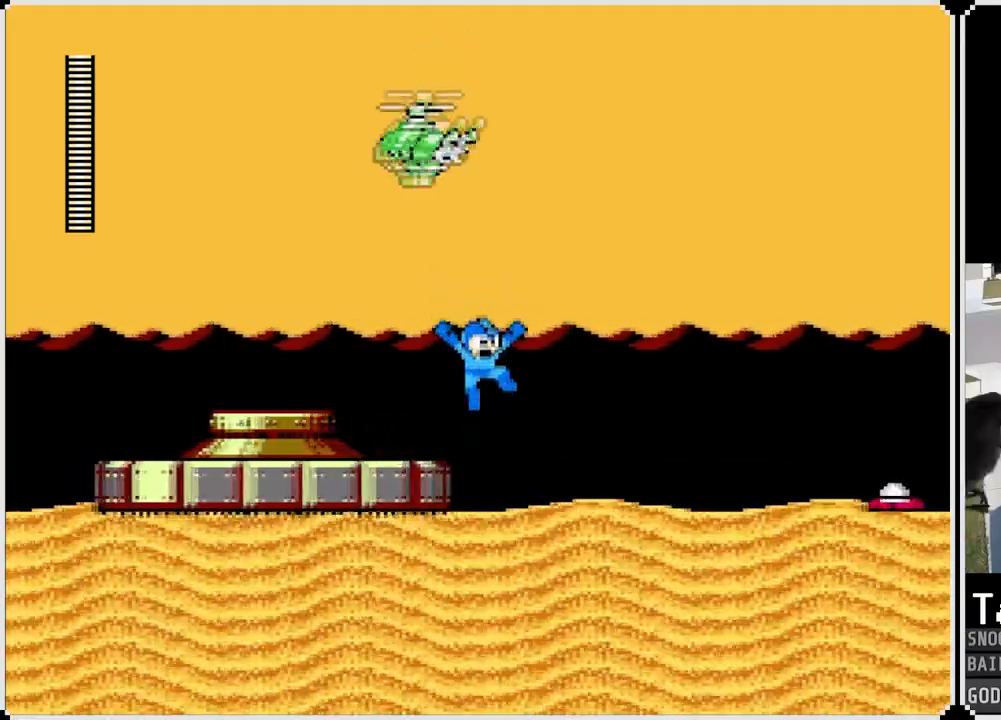
{"buttons": ["DPAD_RIGHT"], "left_stick": "center", "right_stick": "center", "events": [[217, "CROSS", "down"], [300, "CROSS", "up"]]}
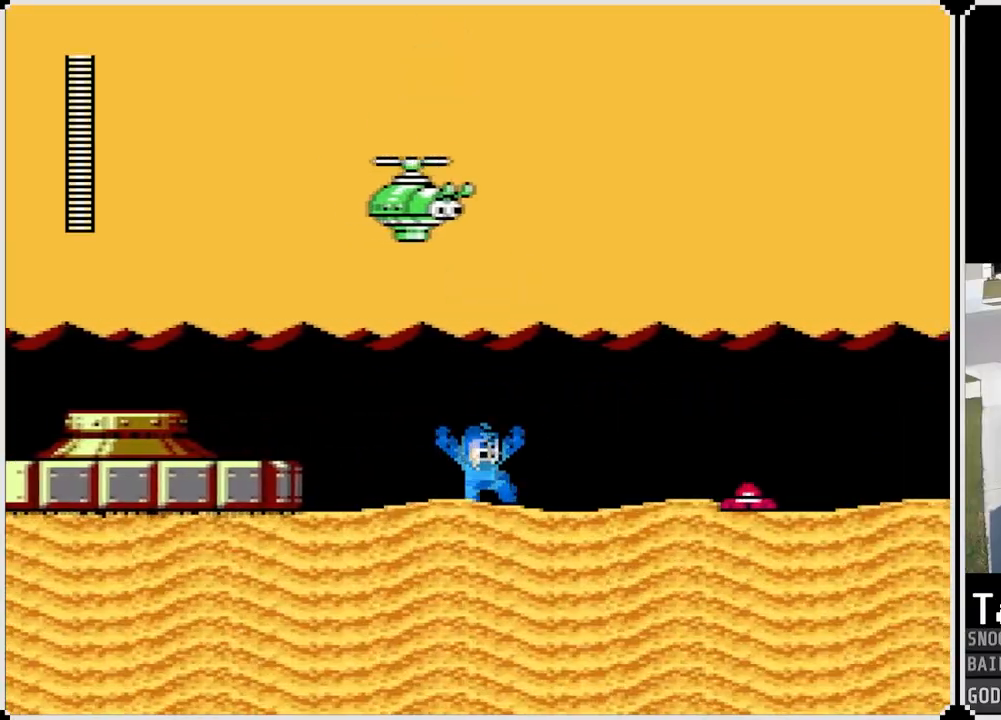
{"buttons": ["CROSS", "DPAD_RIGHT"], "left_stick": "center", "right_stick": "center", "events": [[51, "CROSS", "down"], [201, "CROSS", "up"], [501, "CROSS", "down"]]}
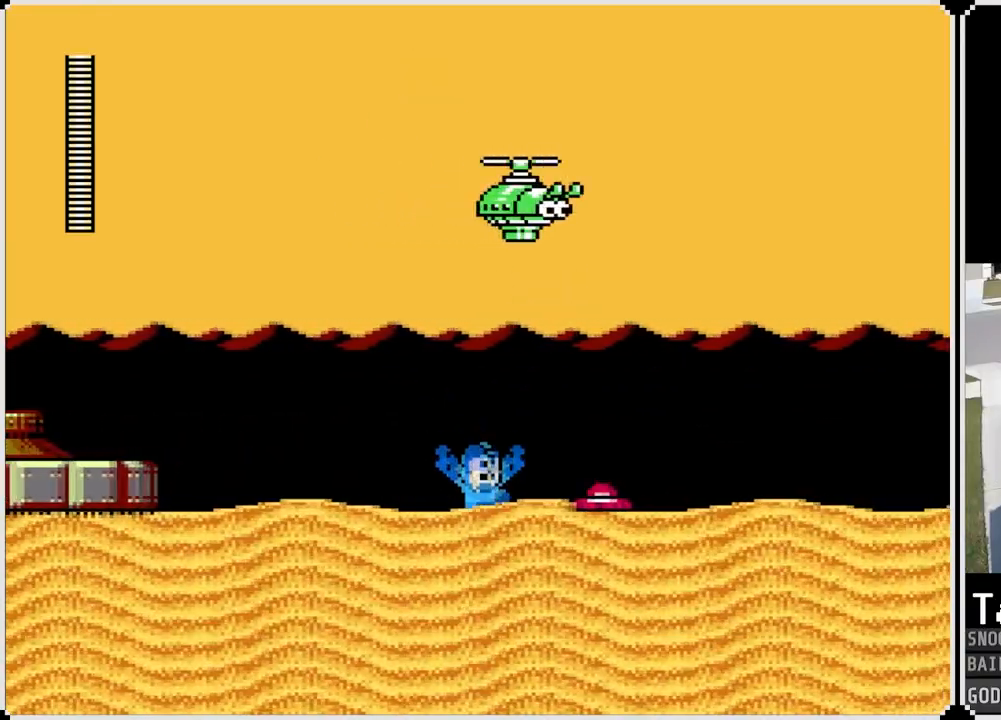
{"buttons": ["CROSS", "DPAD_RIGHT"], "left_stick": "center", "right_stick": "center", "events": []}
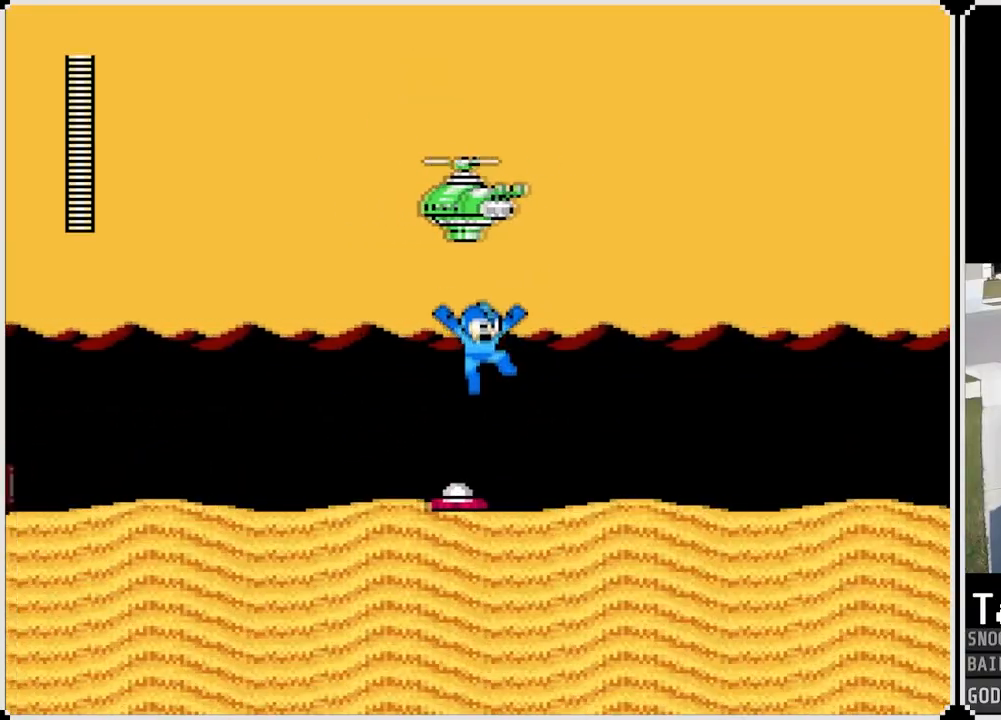
{"buttons": ["CROSS", "DPAD_RIGHT"], "left_stick": "center", "right_stick": "center", "events": [[116, "CROSS", "up"], [250, "CROSS", "down"]]}
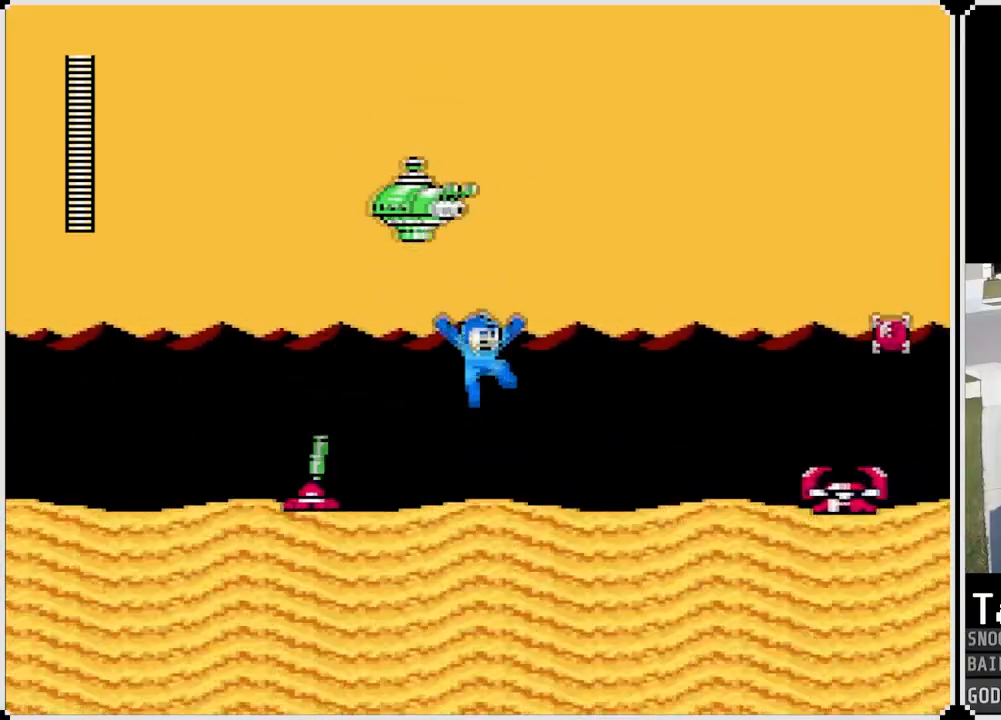
{"buttons": [], "left_stick": "center", "right_stick": "center", "events": [[133, "CROSS", "up"], [384, "SQUARE", "down"], [467, "DPAD_RIGHT", "up"], [500, "SQUARE", "up"]]}
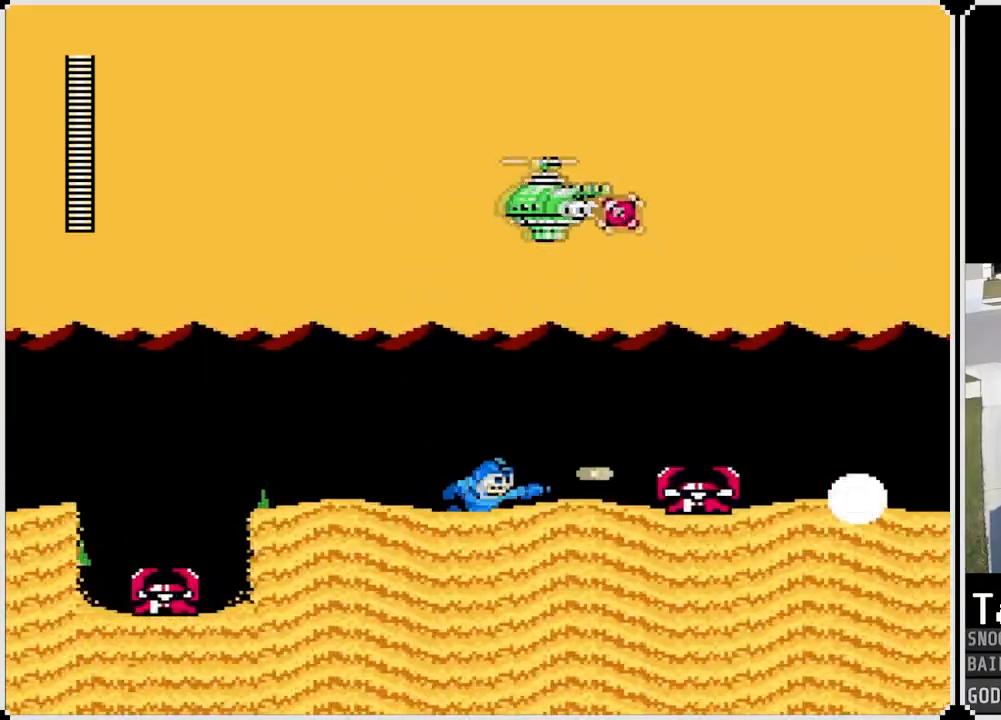
{"buttons": ["SQUARE", "DPAD_RIGHT"], "left_stick": "center", "right_stick": "center", "events": [[51, "SQUARE", "down"], [67, "DPAD_RIGHT", "down"], [117, "SQUARE", "up"], [167, "SQUARE", "down"], [251, "SQUARE", "up"], [301, "SQUARE", "down"], [368, "SQUARE", "up"], [401, "CROSS", "down"], [434, "SQUARE", "down"], [468, "CROSS", "up"]]}
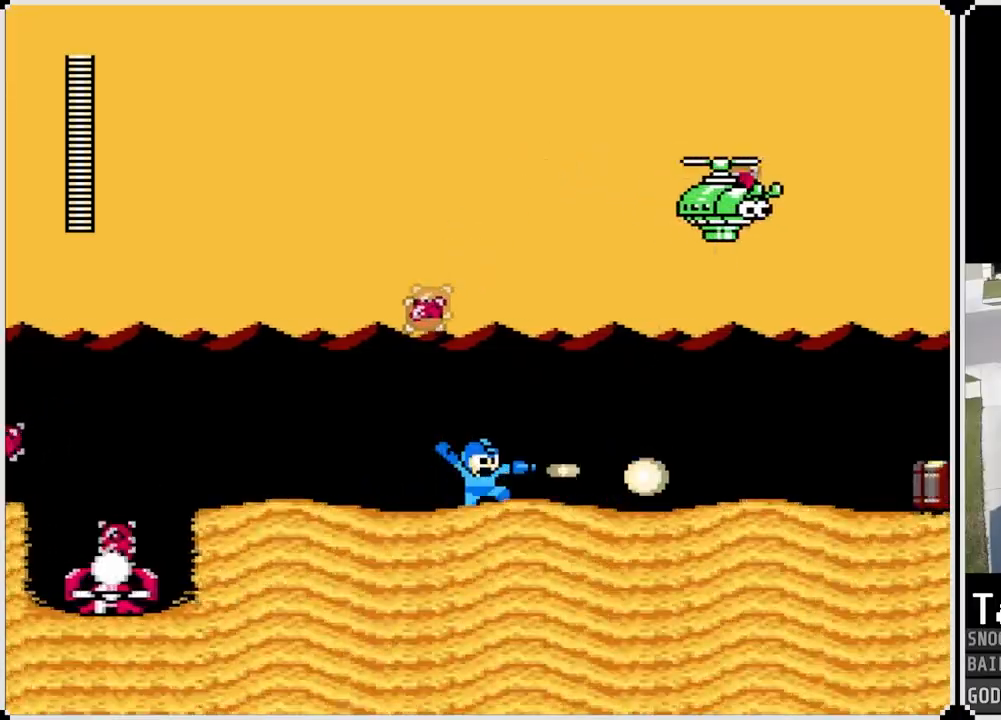
{"buttons": ["DPAD_RIGHT"], "left_stick": "center", "right_stick": "center", "events": [[117, "SQUARE", "up"], [184, "SQUARE", "down"], [300, "CROSS", "down"], [417, "CROSS", "up"], [417, "SQUARE", "up"]]}
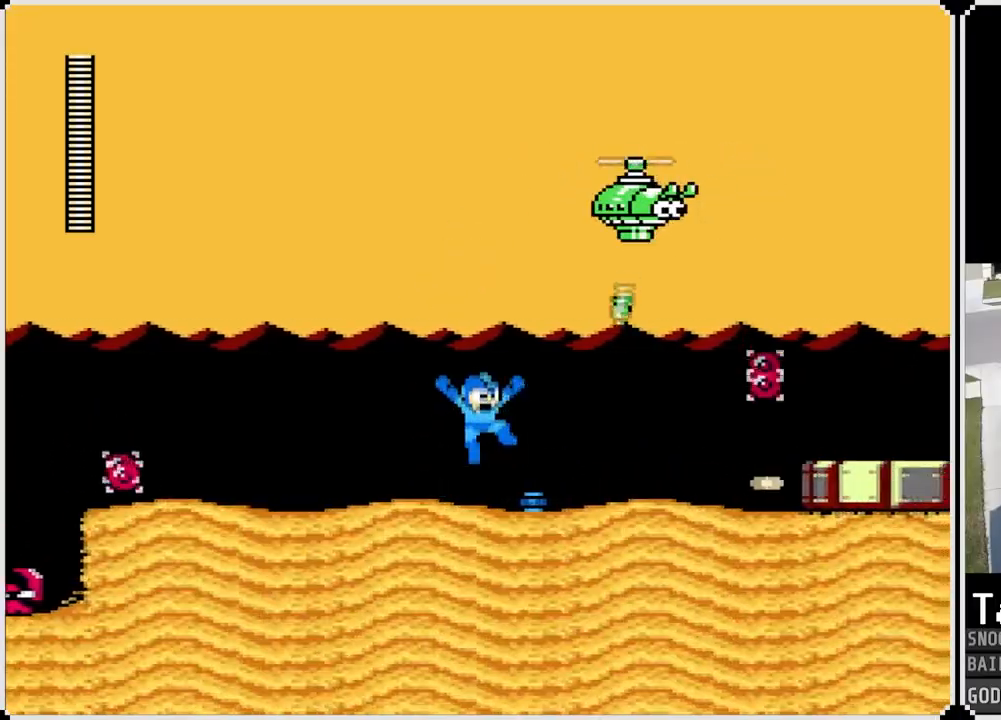
{"buttons": ["CROSS"], "left_stick": "center", "right_stick": "center", "events": [[116, "DPAD_RIGHT", "up"], [166, "DPAD_LEFT", "down"], [216, "CROSS", "down"], [417, "DPAD_LEFT", "up"]]}
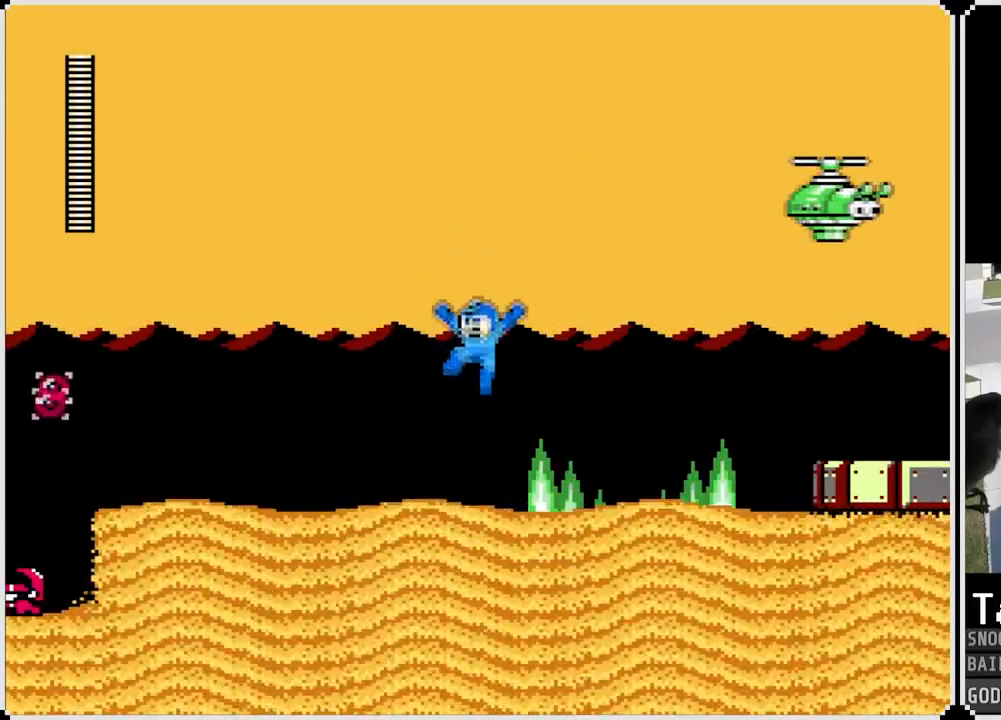
{"buttons": ["CROSS", "DPAD_RIGHT"], "left_stick": "center", "right_stick": "center", "events": [[167, "DPAD_RIGHT", "down"], [250, "CROSS", "up"], [450, "CROSS", "down"]]}
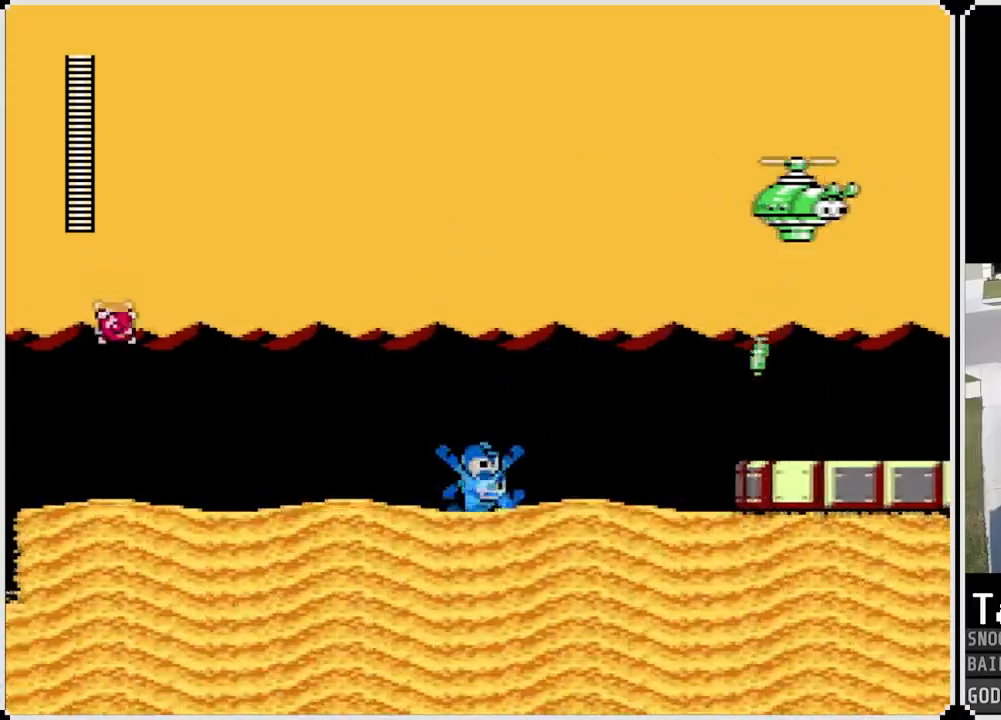
{"buttons": ["CROSS", "DPAD_RIGHT"], "left_stick": "center", "right_stick": "center", "events": [[134, "CROSS", "up"], [468, "CROSS", "down"]]}
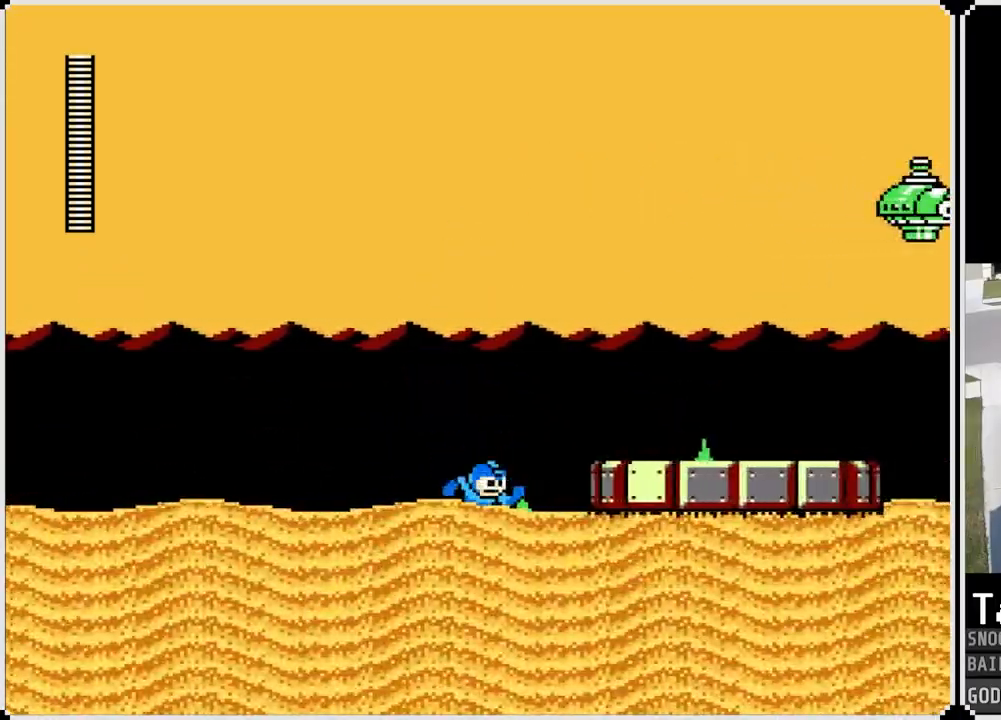
{"buttons": ["DPAD_RIGHT"], "left_stick": "center", "right_stick": "center", "events": [[284, "CROSS", "up"]]}